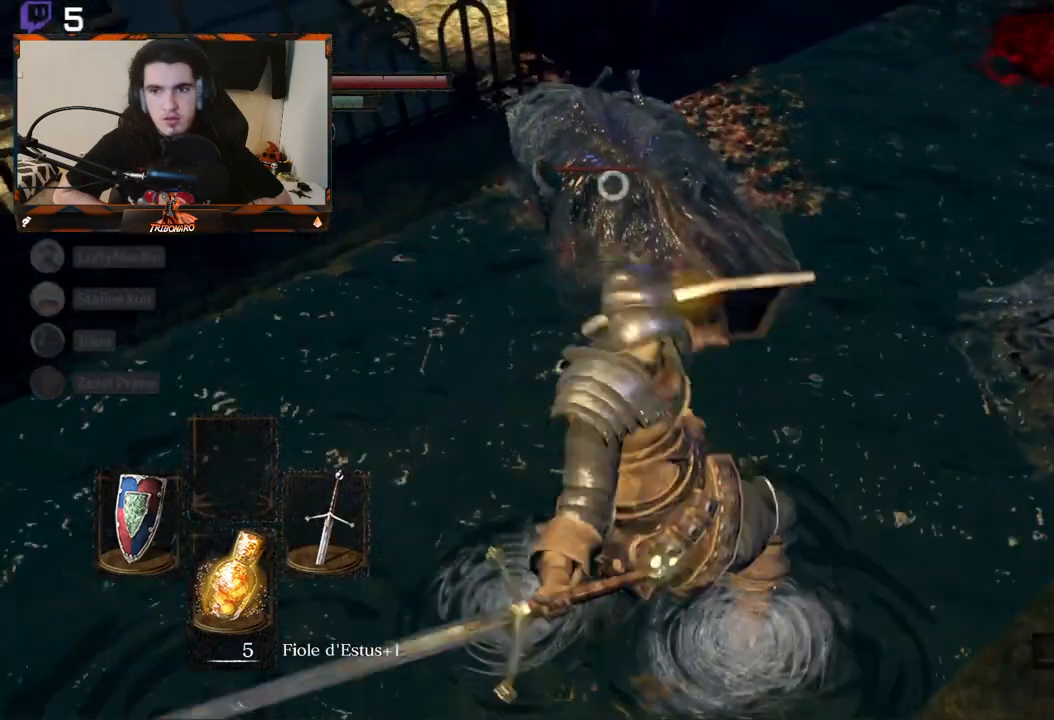
Gameplay with a controller (Xbox layout); each line is a JSON object with the inputs held at the frame after it. "events" lists button and stick changes between this image and that frame as [ms after this image, input, new state], when the widget could be followed in between.
{"buttons": [], "left_stick": "center", "right_stick": "center", "events": []}
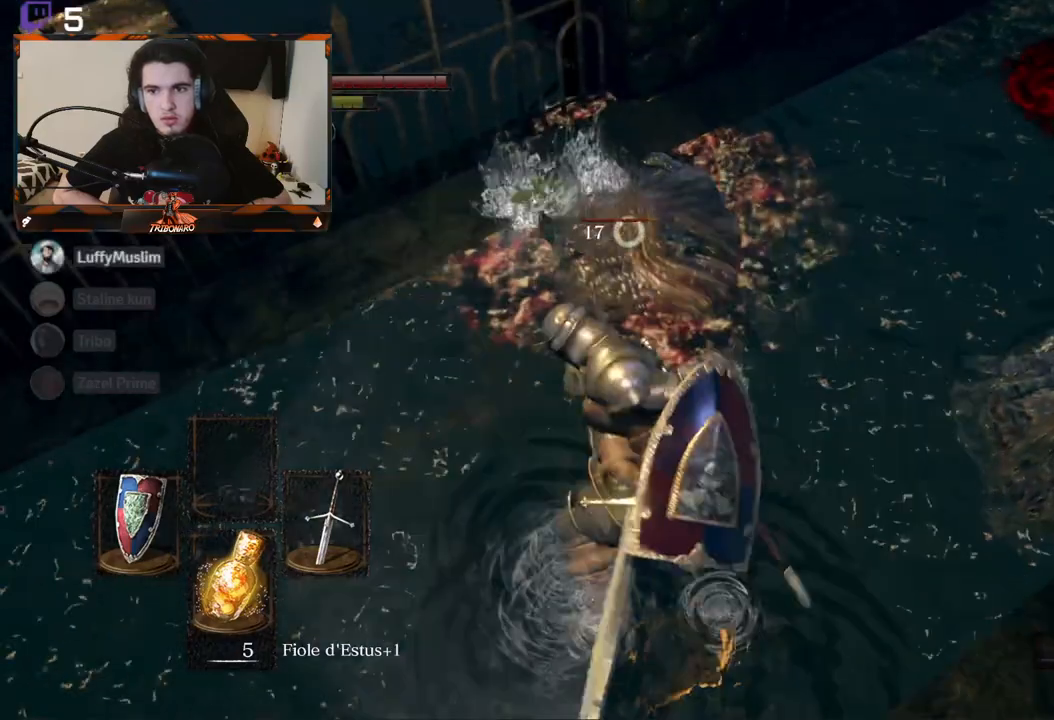
{"buttons": [], "left_stick": "down-left", "right_stick": "center", "events": [[133, "left_stick", "down"], [250, "left_stick", "down-left"]]}
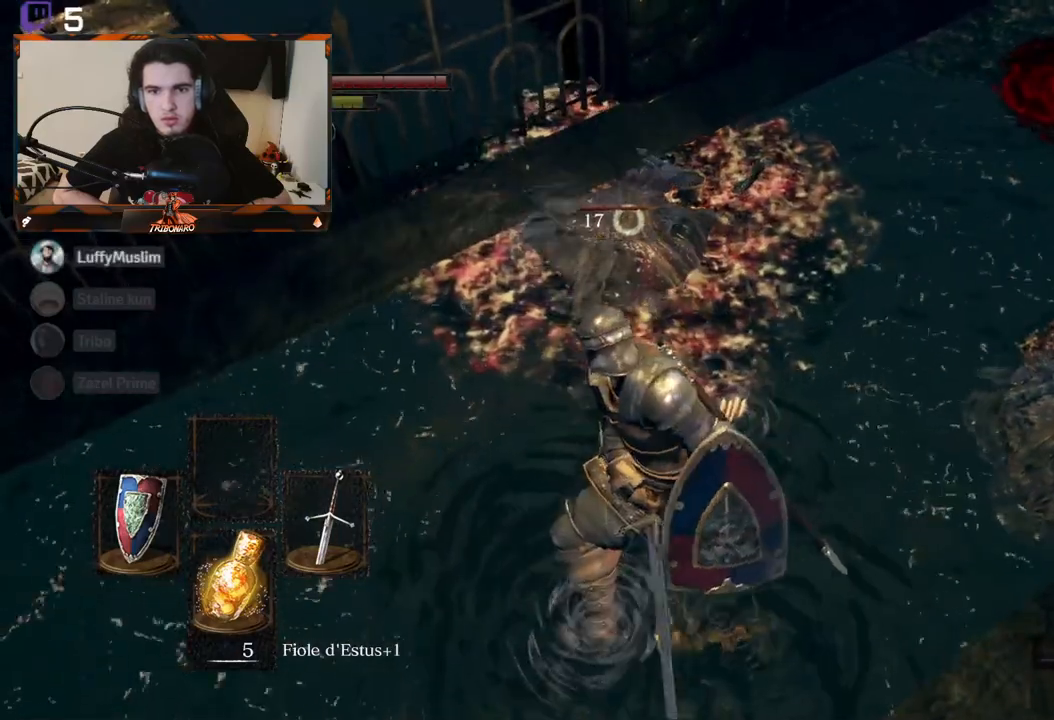
{"buttons": [], "left_stick": "down-left", "right_stick": "center", "events": []}
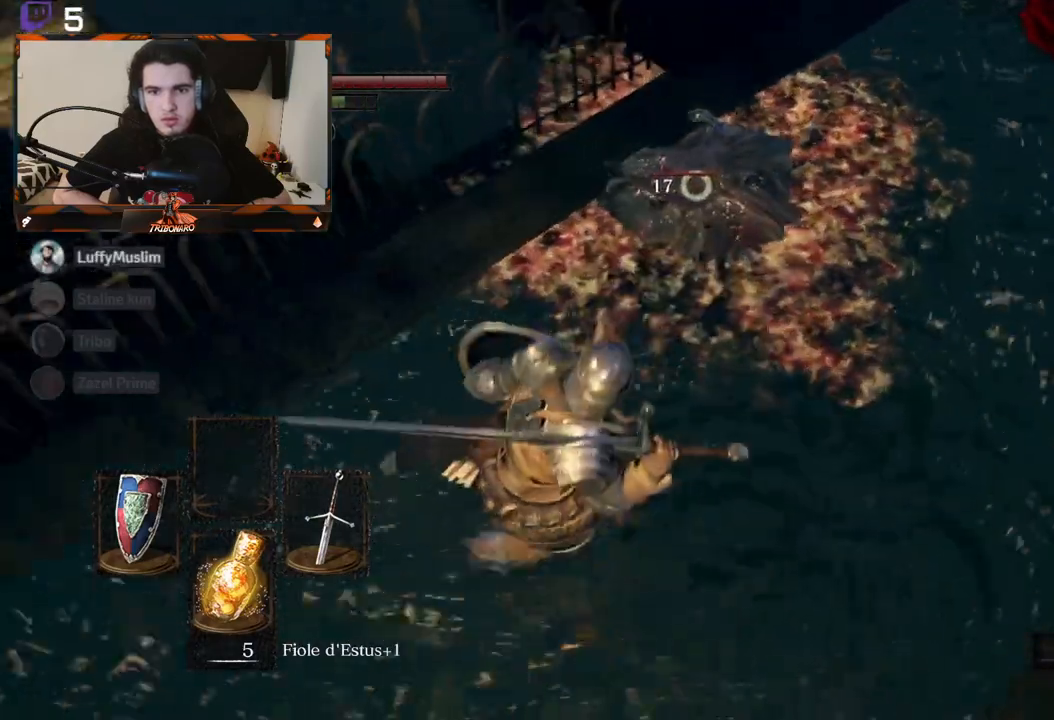
{"buttons": ["R2"], "left_stick": "center", "right_stick": "center", "events": [[433, "left_stick", "center"], [467, "R2", "down"]]}
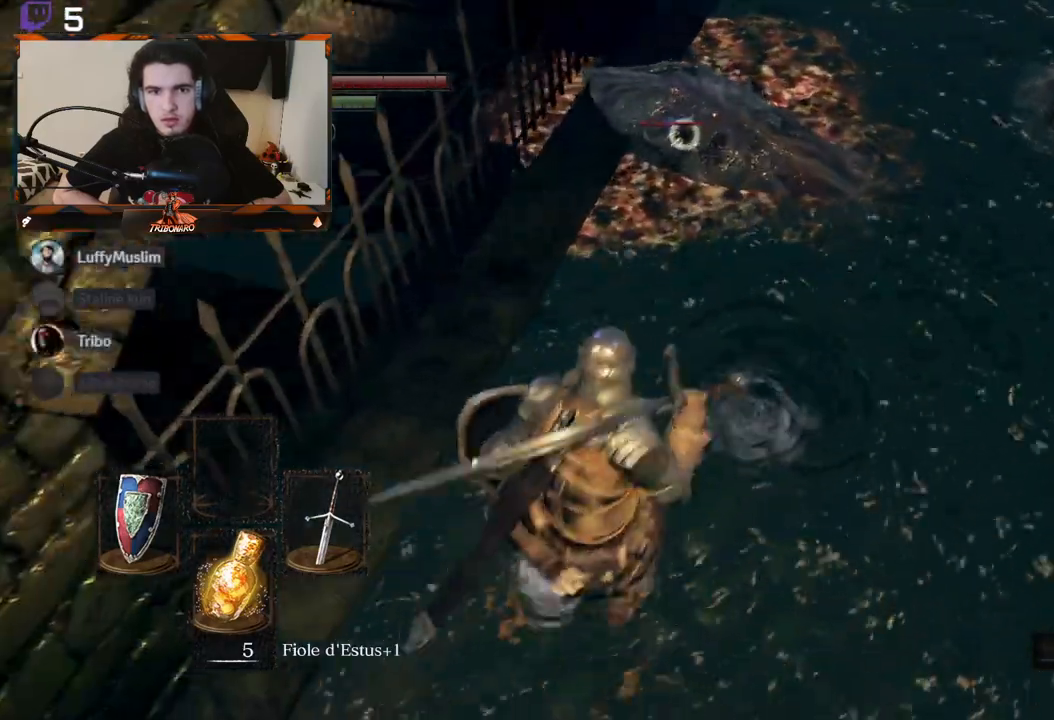
{"buttons": [], "left_stick": "center", "right_stick": "center", "events": [[100, "R2", "up"]]}
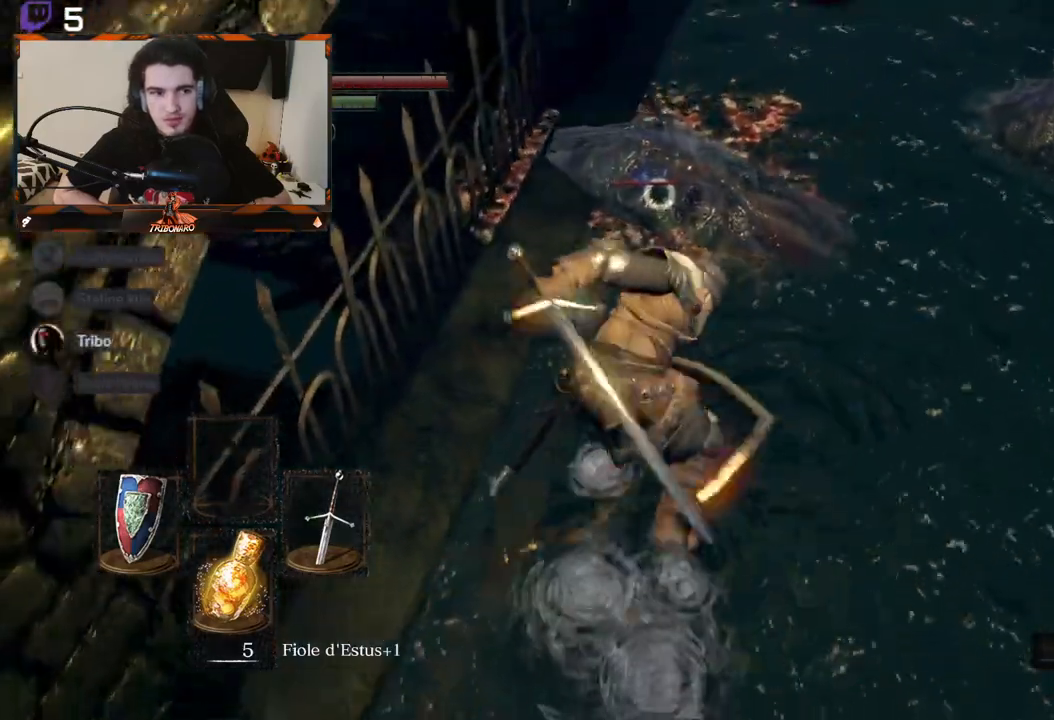
{"buttons": [], "left_stick": "center", "right_stick": "center", "events": []}
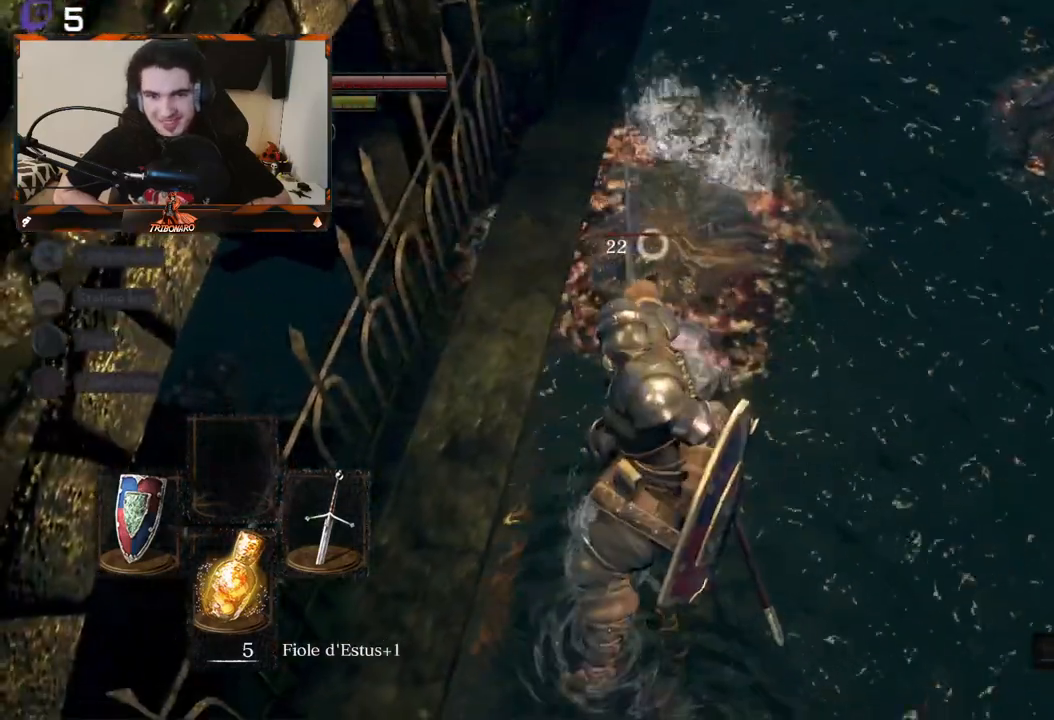
{"buttons": [], "left_stick": "down", "right_stick": "center", "events": [[117, "left_stick", "down"]]}
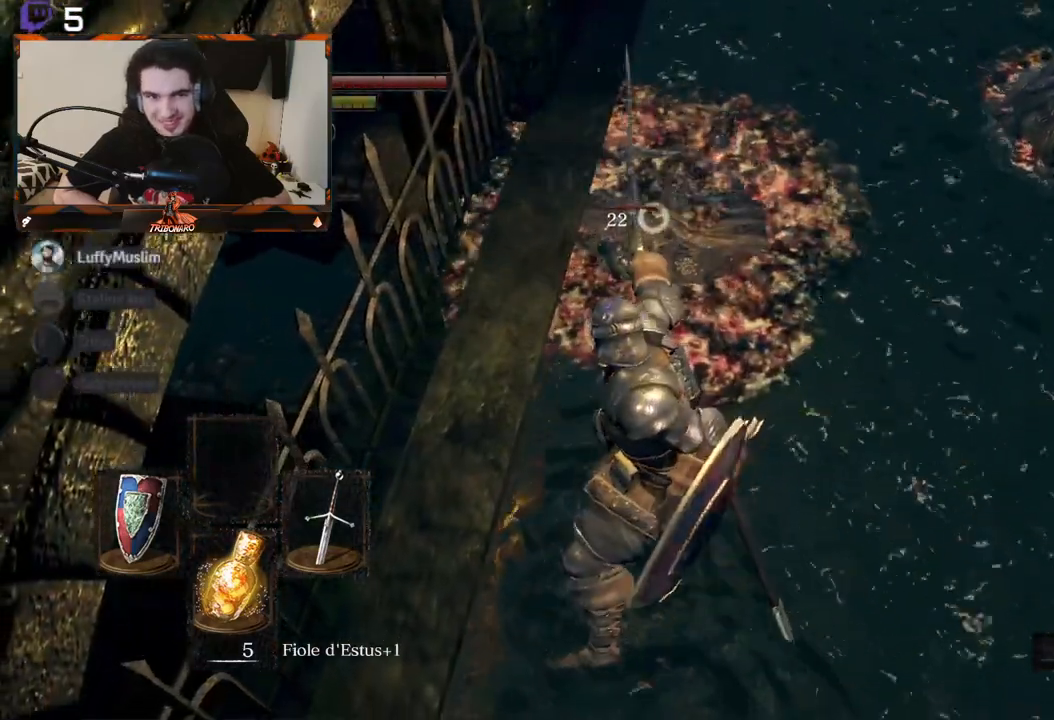
{"buttons": ["R2"], "left_stick": "center", "right_stick": "center", "events": [[333, "R2", "down"], [333, "left_stick", "center"]]}
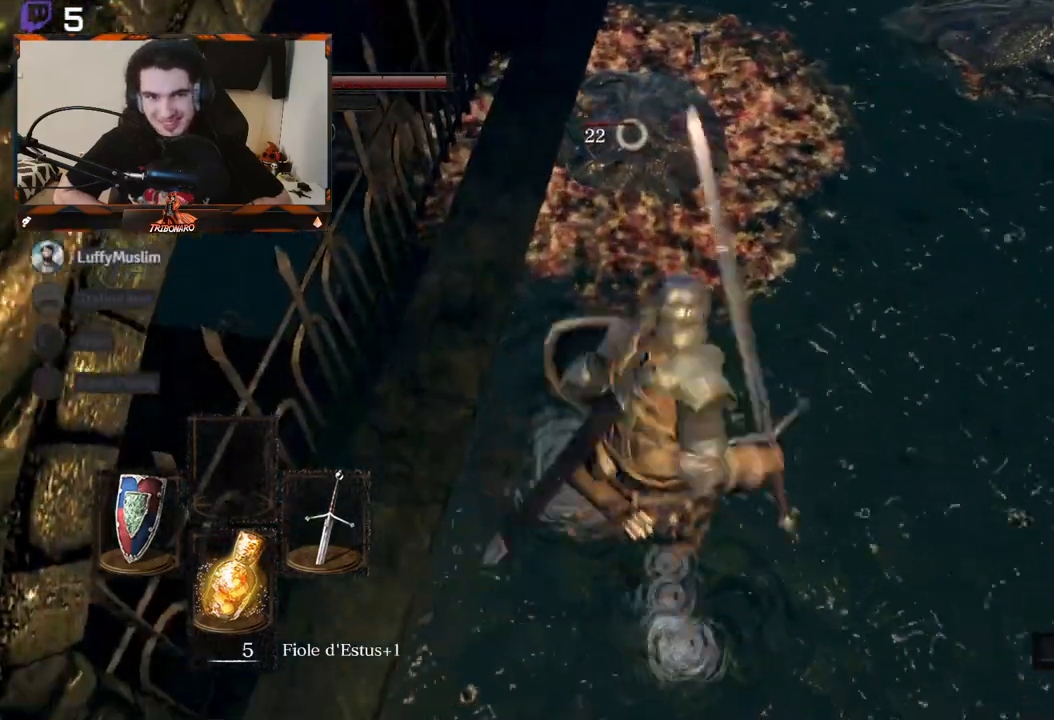
{"buttons": [], "left_stick": "center", "right_stick": "center", "events": [[17, "R2", "up"]]}
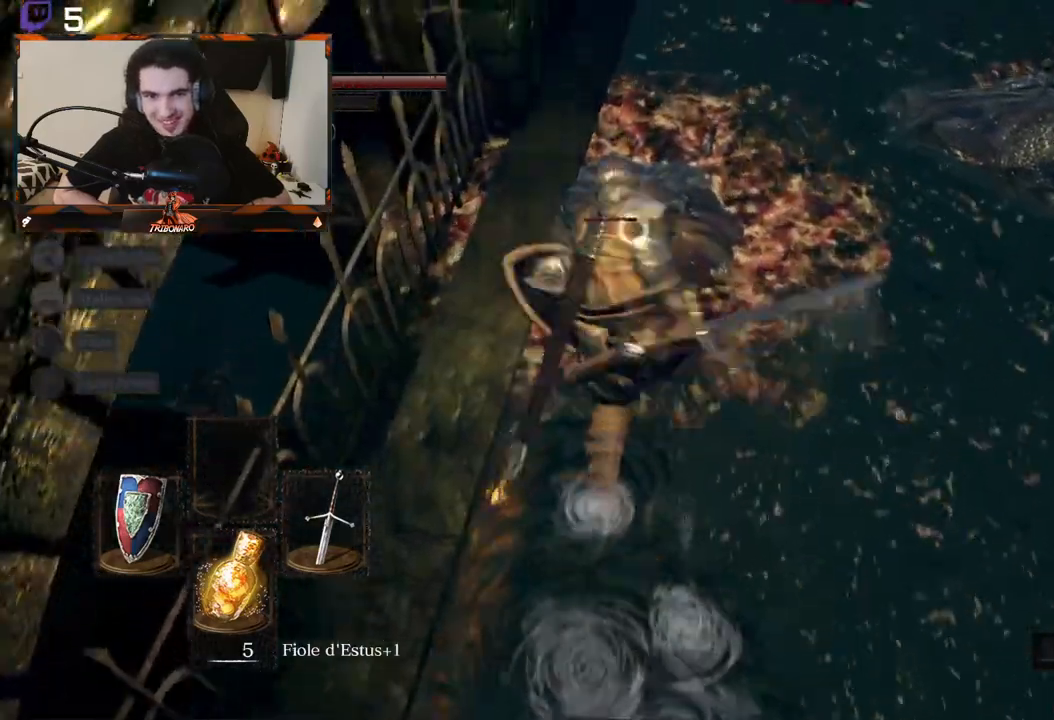
{"buttons": [], "left_stick": "down", "right_stick": "center", "events": [[133, "left_stick", "down"]]}
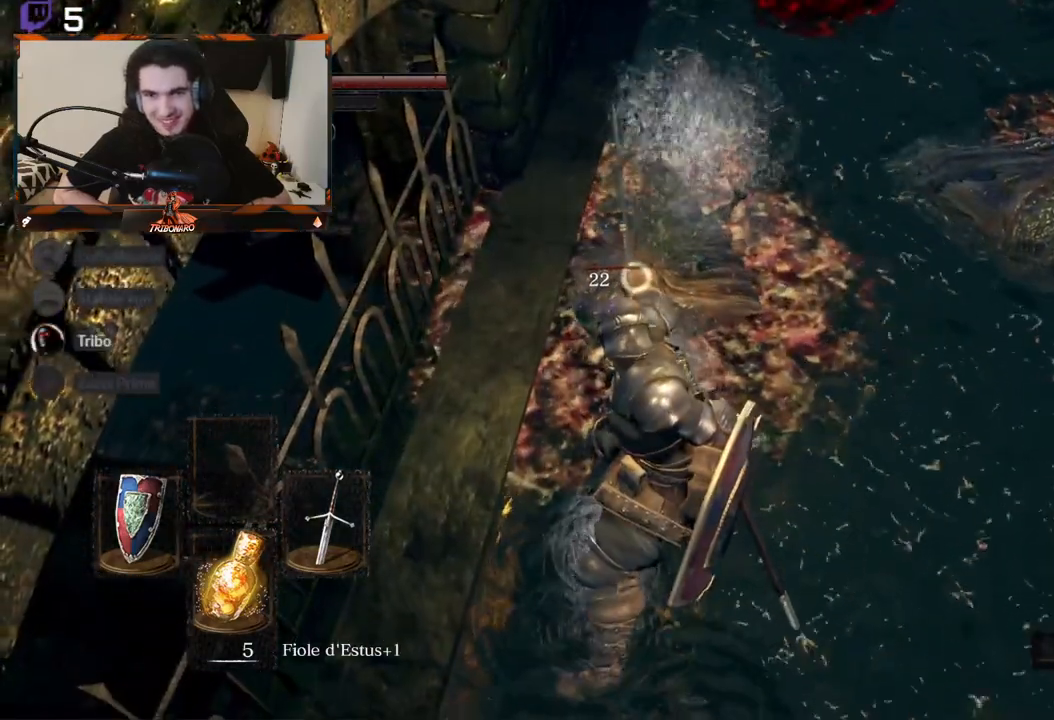
{"buttons": [], "left_stick": "down", "right_stick": "center", "events": []}
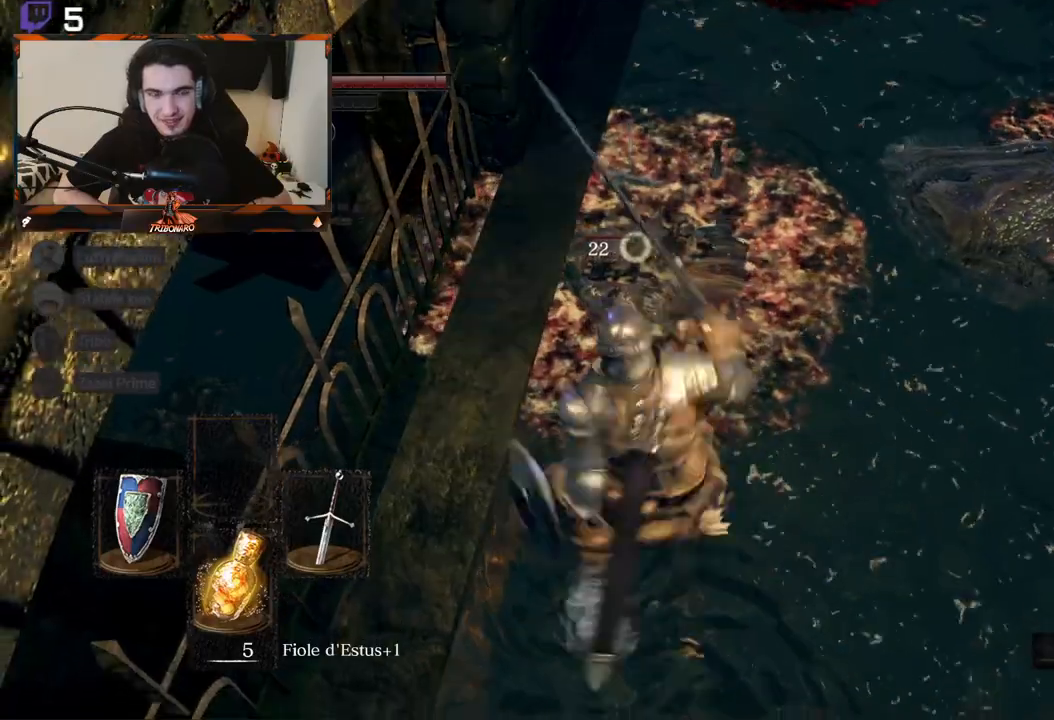
{"buttons": [], "left_stick": "center", "right_stick": "center", "events": [[483, "left_stick", "center"]]}
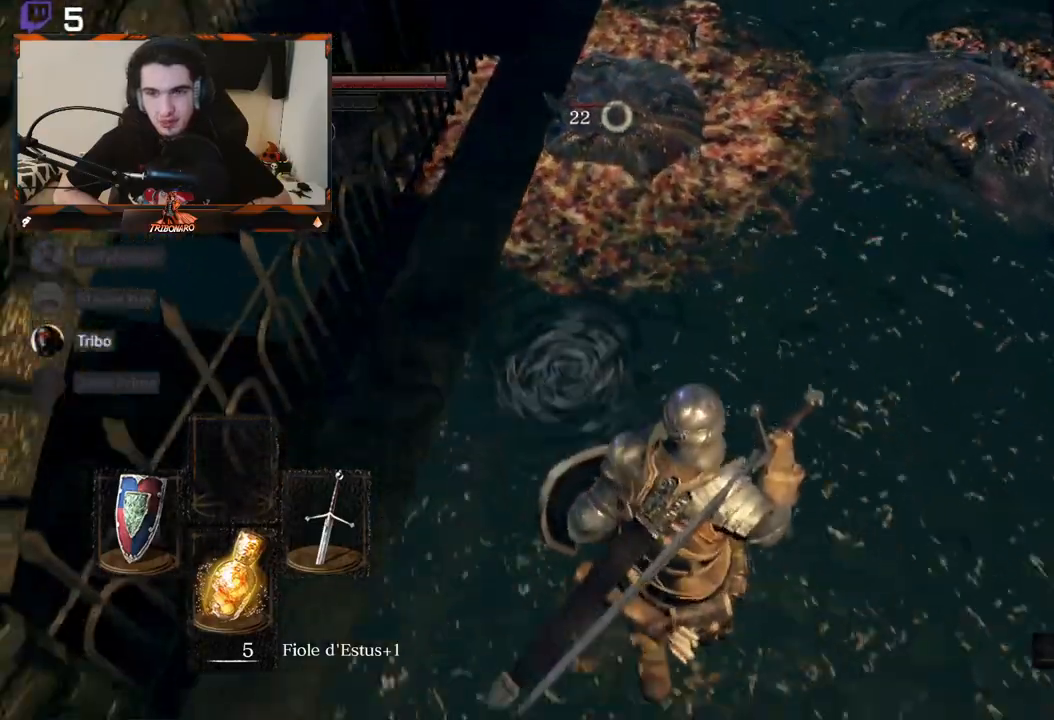
{"buttons": [], "left_stick": "center", "right_stick": "center", "events": [[167, "left_stick", "down"], [217, "left_stick", "down-right"], [450, "left_stick", "center"]]}
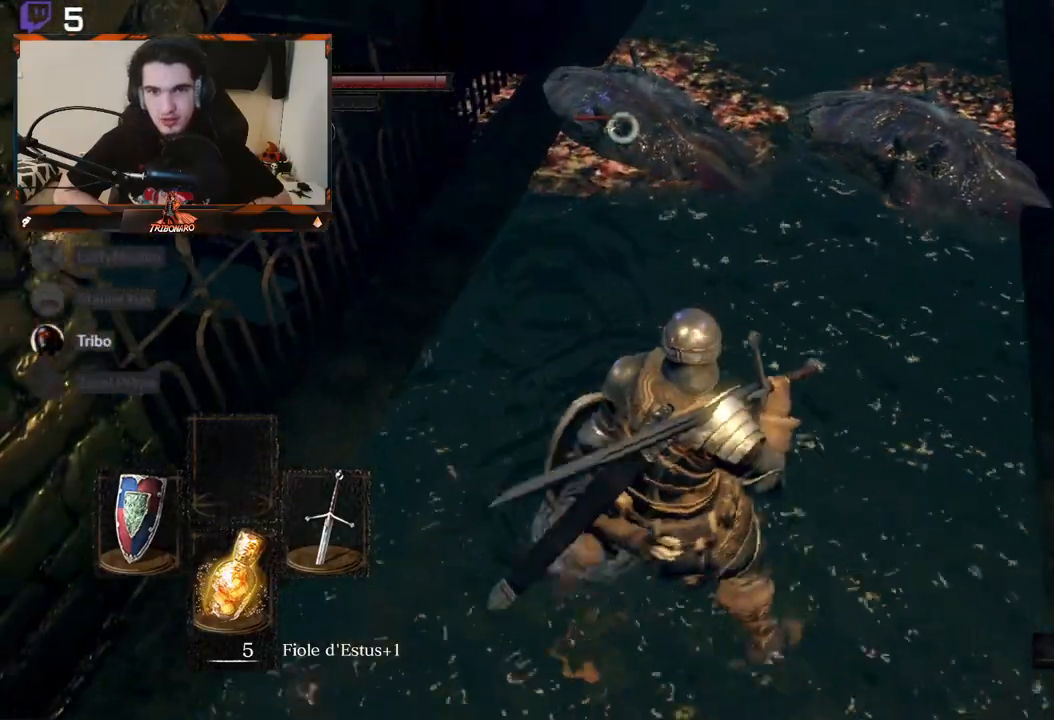
{"buttons": [], "left_stick": "left", "right_stick": "center", "events": [[67, "right_stick", "right"], [233, "right_stick", "center"], [467, "left_stick", "left"]]}
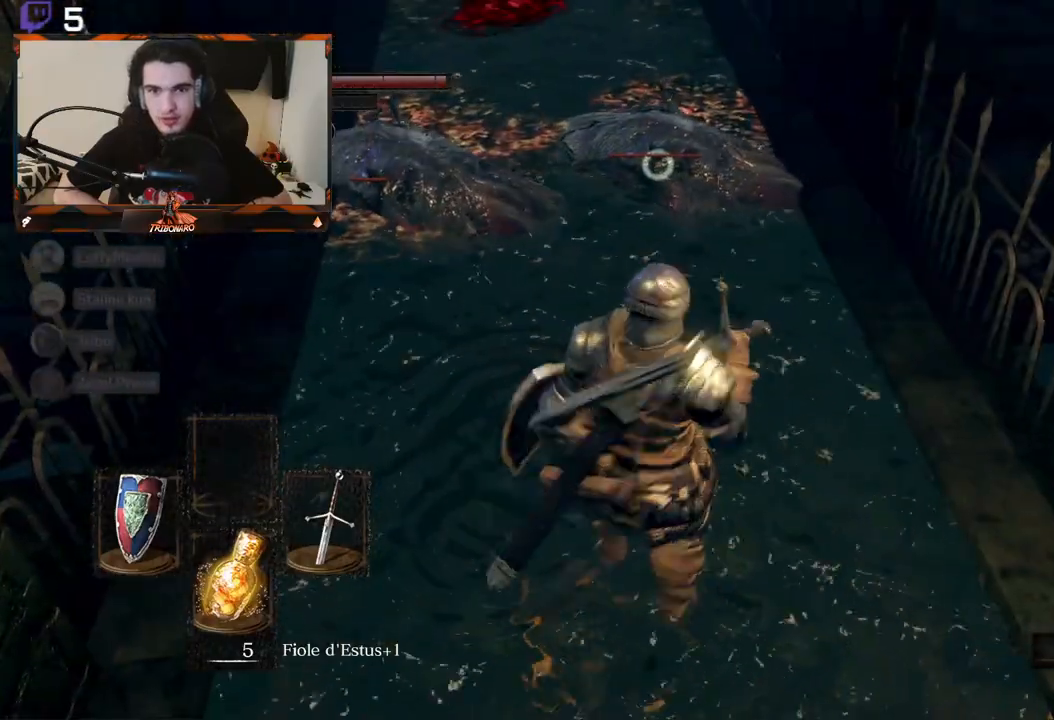
{"buttons": [], "left_stick": "left", "right_stick": "center", "events": []}
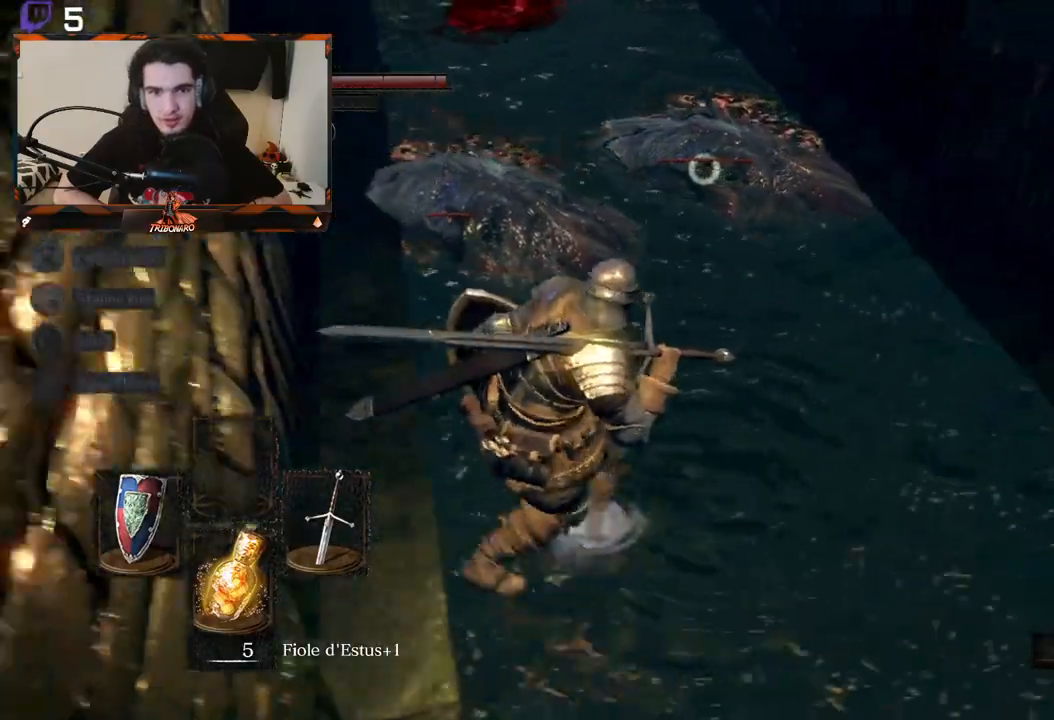
{"buttons": [], "left_stick": "center", "right_stick": "center", "events": [[100, "left_stick", "up-left"], [183, "R2", "down"], [317, "left_stick", "center"], [350, "R2", "up"]]}
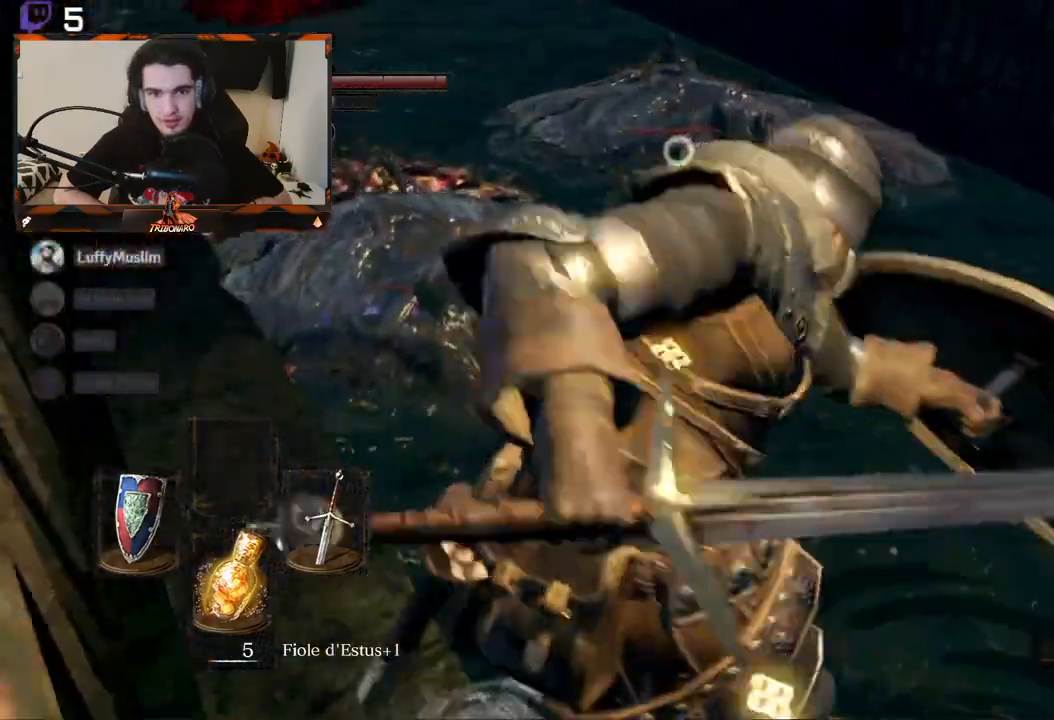
{"buttons": [], "left_stick": "center", "right_stick": "center", "events": []}
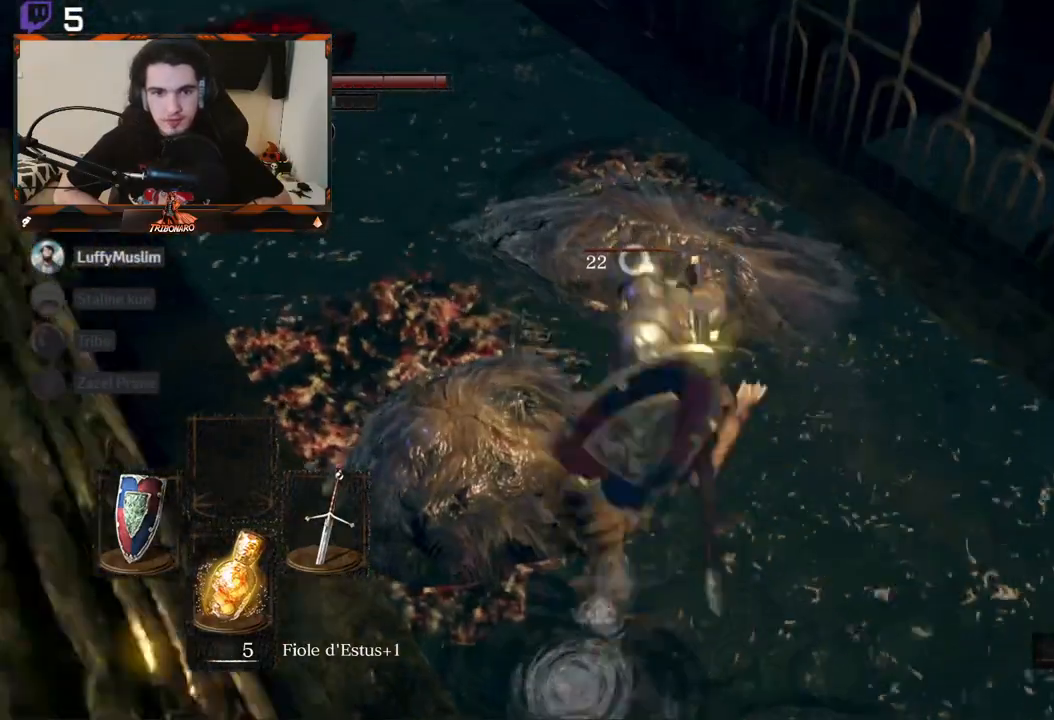
{"buttons": [], "left_stick": "down", "right_stick": "center", "events": [[150, "left_stick", "down"]]}
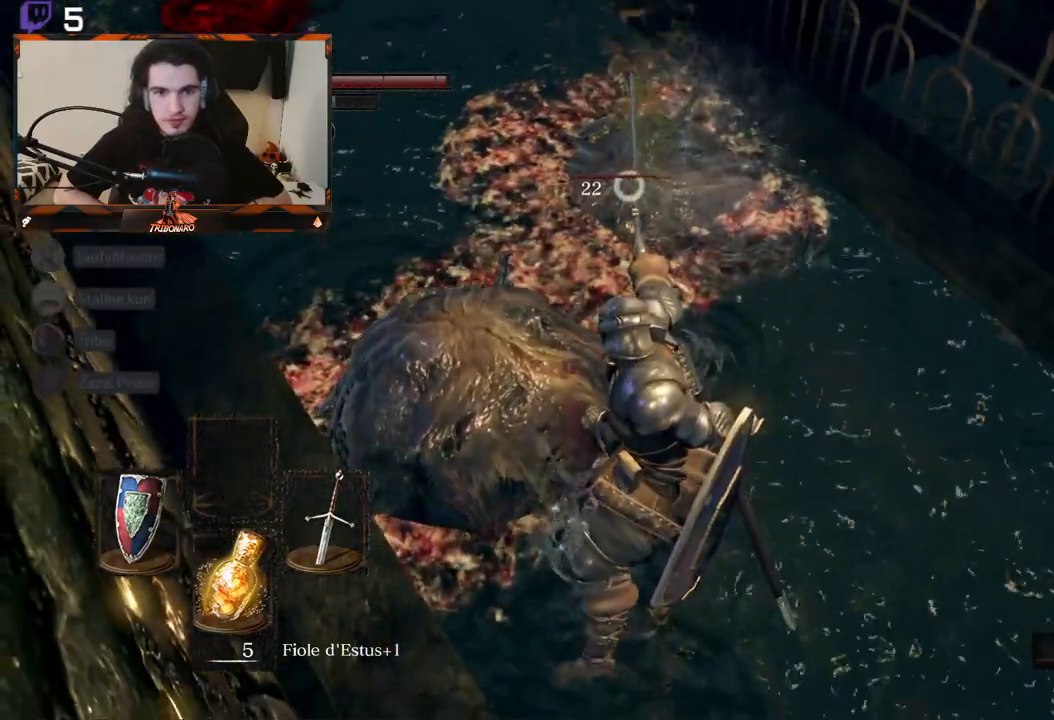
{"buttons": [], "left_stick": "down-right", "right_stick": "center", "events": [[33, "left_stick", "down-right"]]}
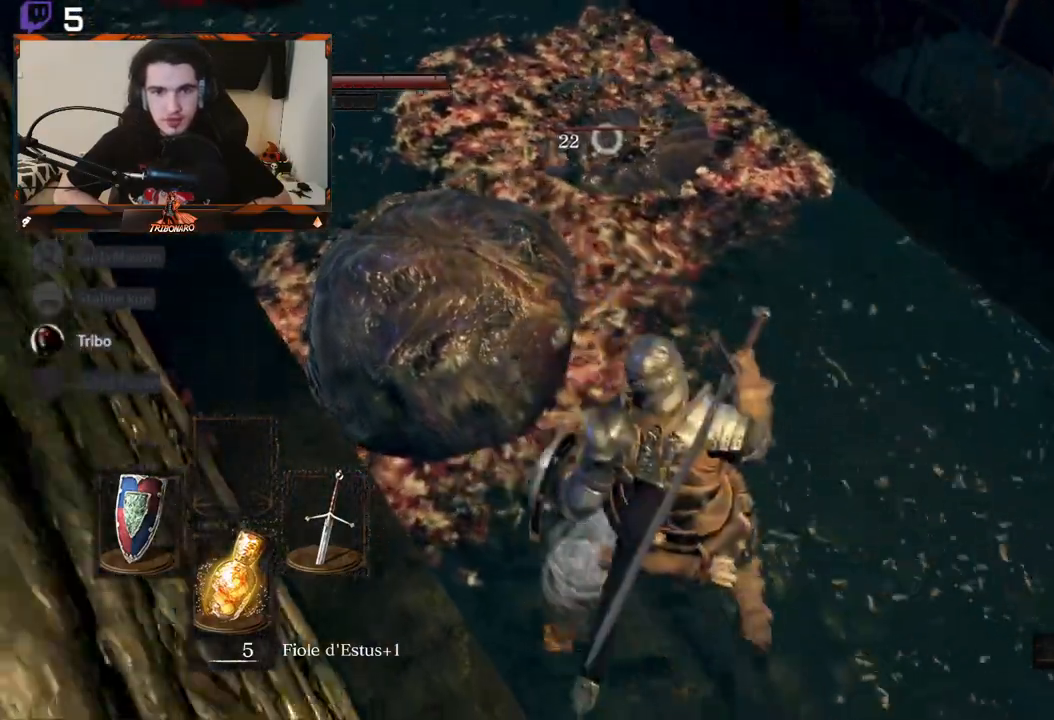
{"buttons": [], "left_stick": "center", "right_stick": "center", "events": [[17, "right_stick", "left"], [183, "right_stick", "center"], [400, "left_stick", "center"]]}
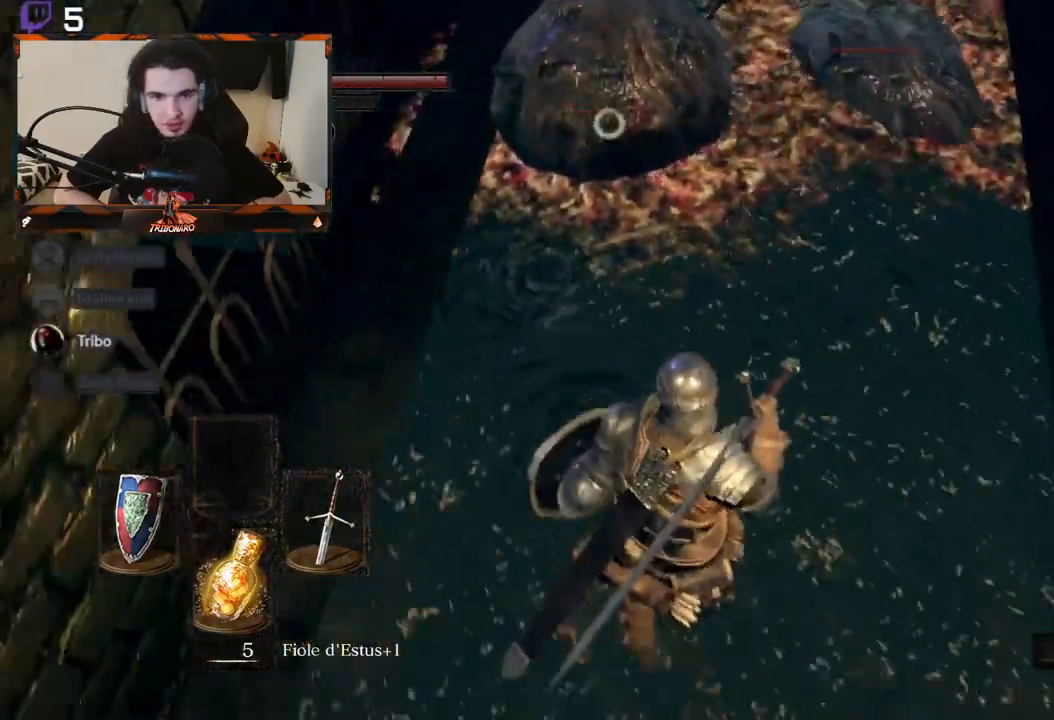
{"buttons": [], "left_stick": "center", "right_stick": "center", "events": [[17, "left_stick", "up"], [100, "R2", "down"], [183, "left_stick", "center"], [267, "R2", "up"]]}
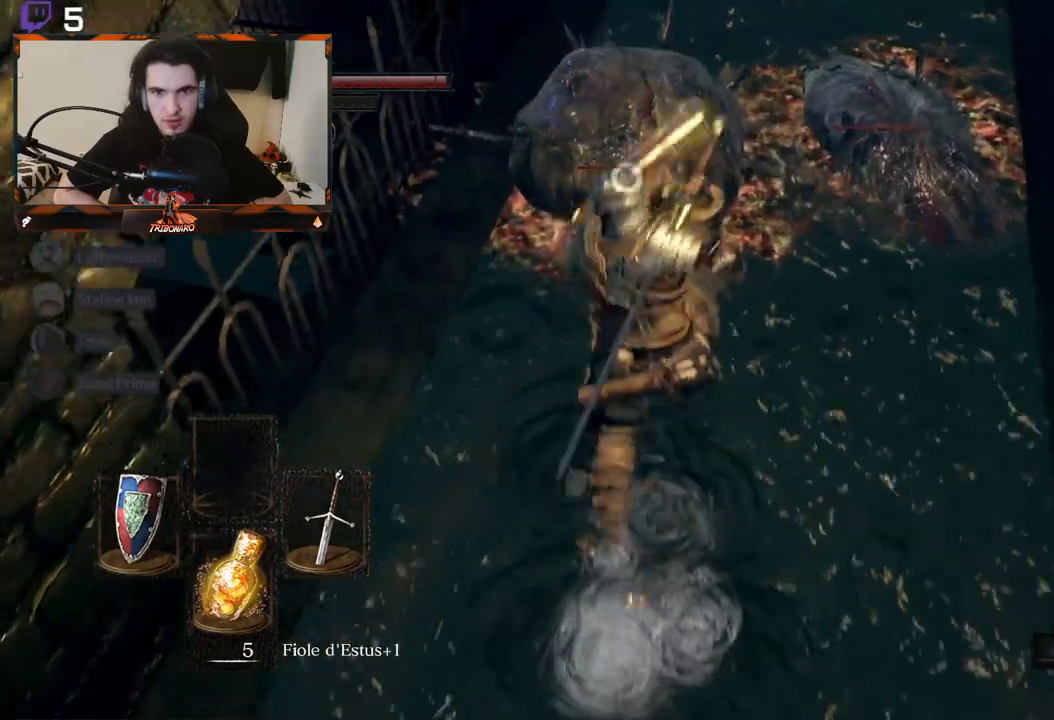
{"buttons": [], "left_stick": "down", "right_stick": "center", "events": [[133, "left_stick", "down"], [333, "left_stick", "center"], [500, "left_stick", "down"]]}
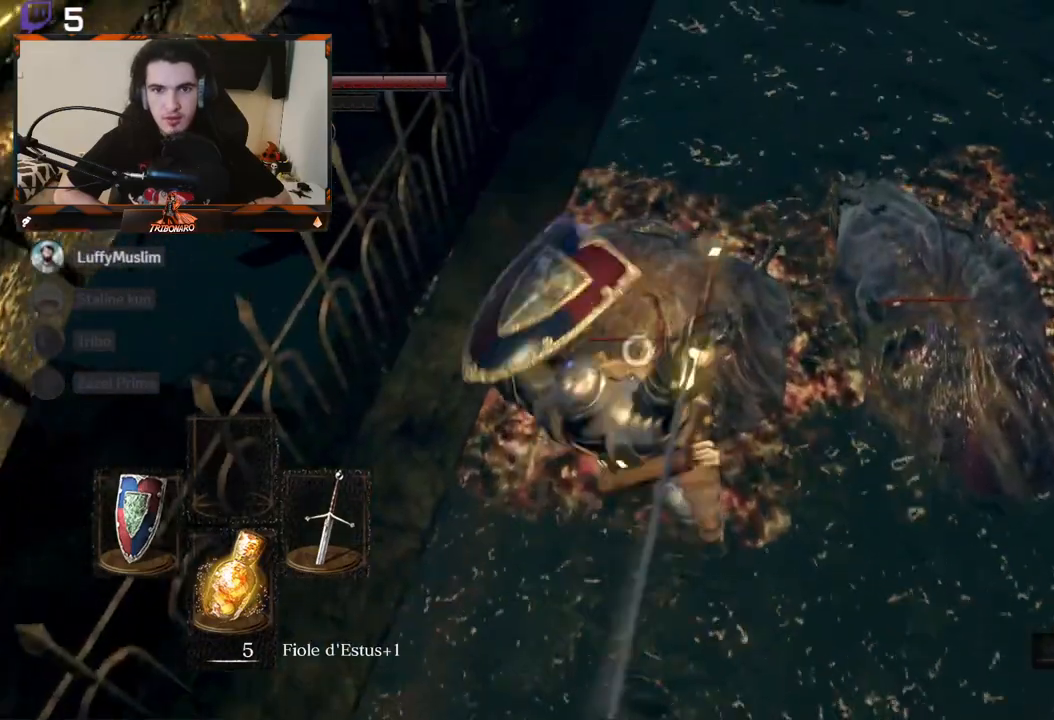
{"buttons": [], "left_stick": "down", "right_stick": "center", "events": []}
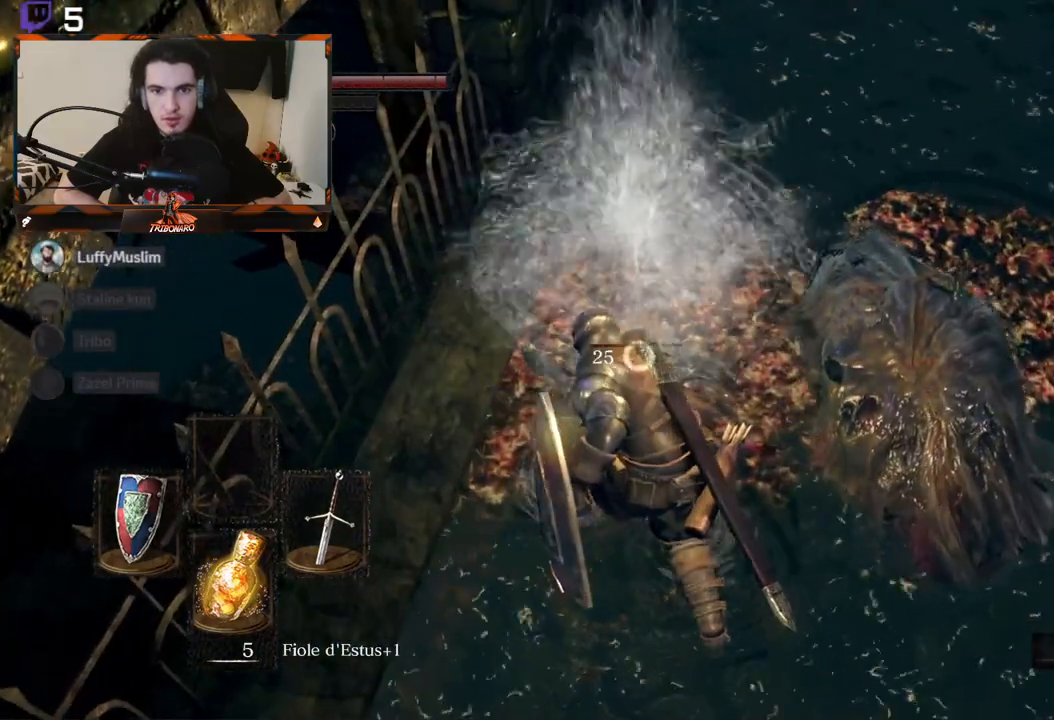
{"buttons": [], "left_stick": "down", "right_stick": "center", "events": []}
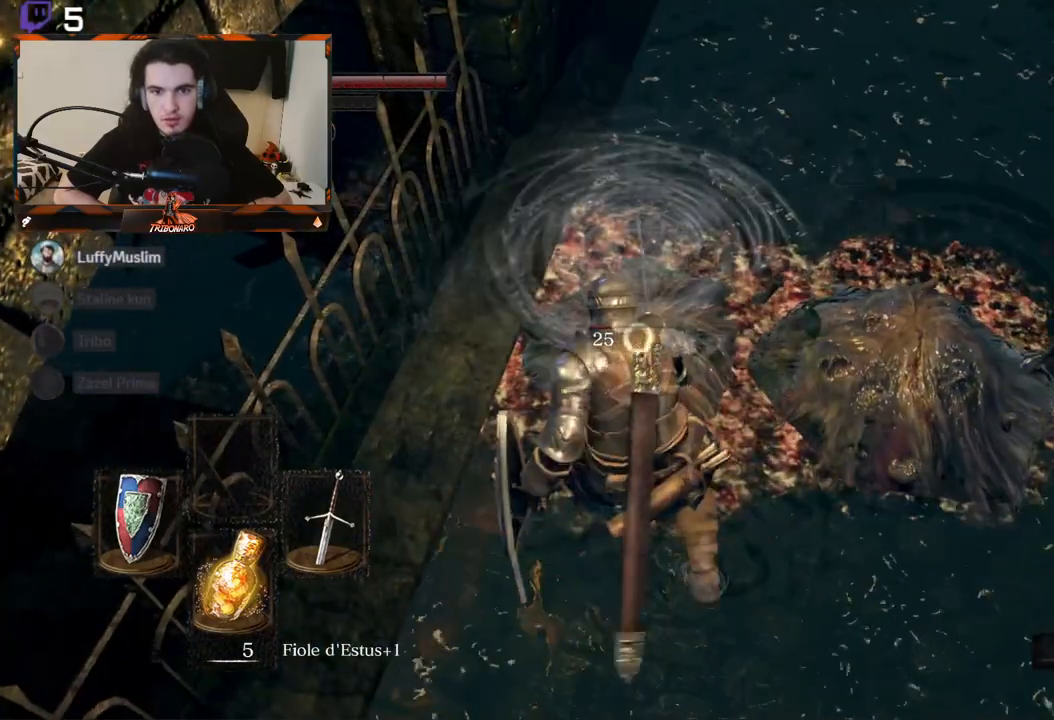
{"buttons": [], "left_stick": "down", "right_stick": "center", "events": []}
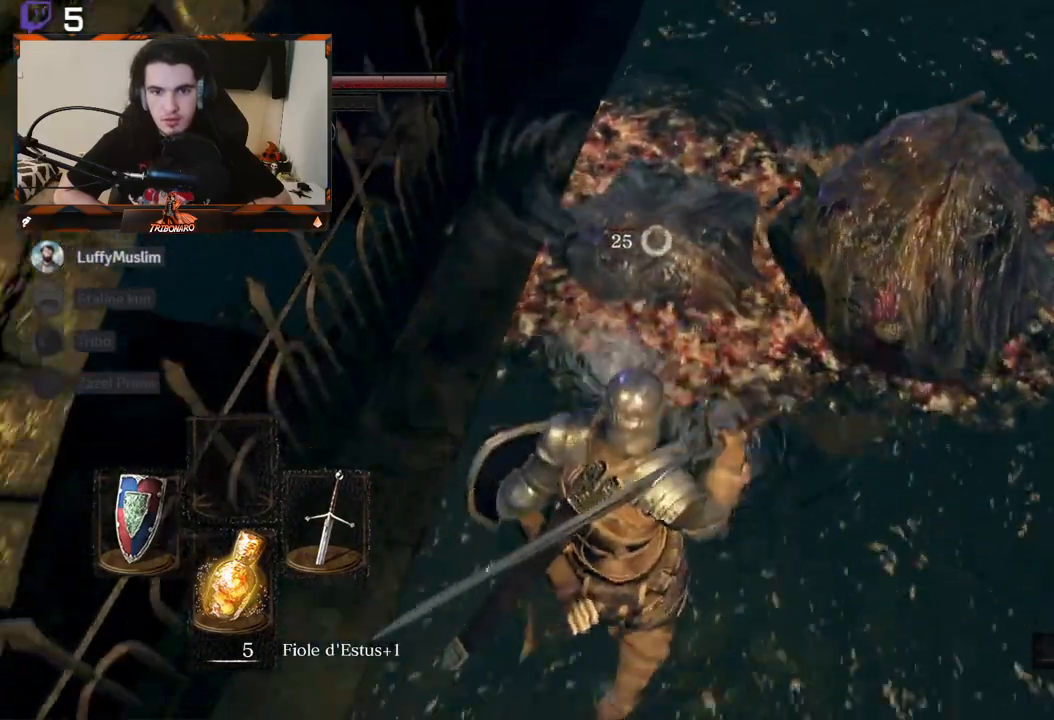
{"buttons": [], "left_stick": "down", "right_stick": "center", "events": []}
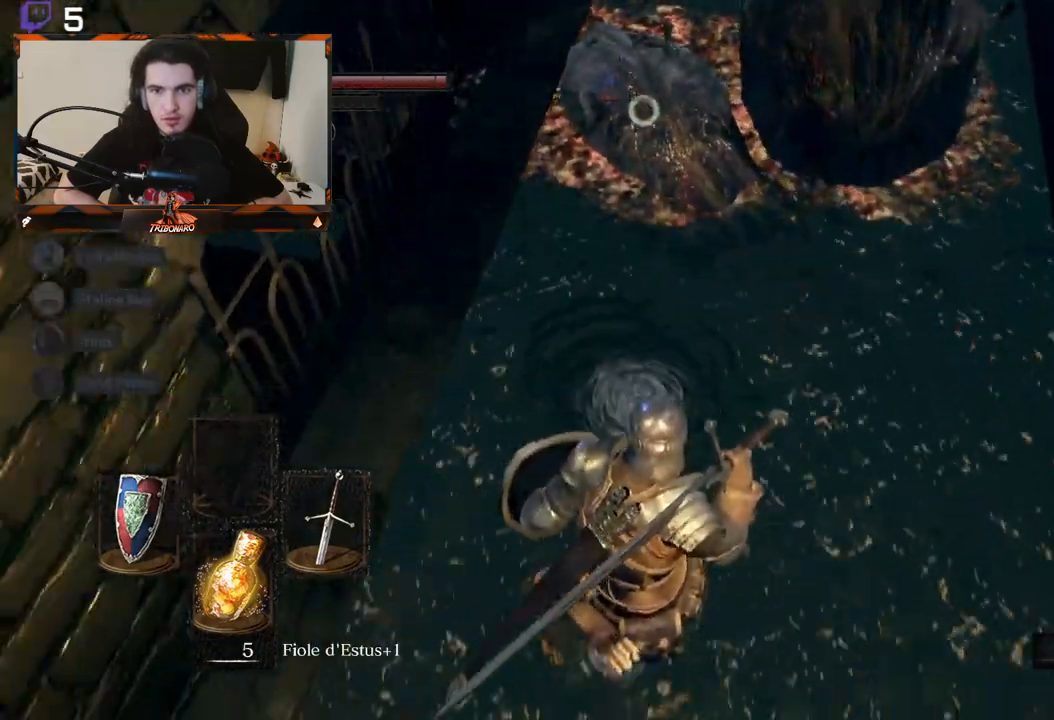
{"buttons": [], "left_stick": "center", "right_stick": "center", "events": [[317, "left_stick", "center"]]}
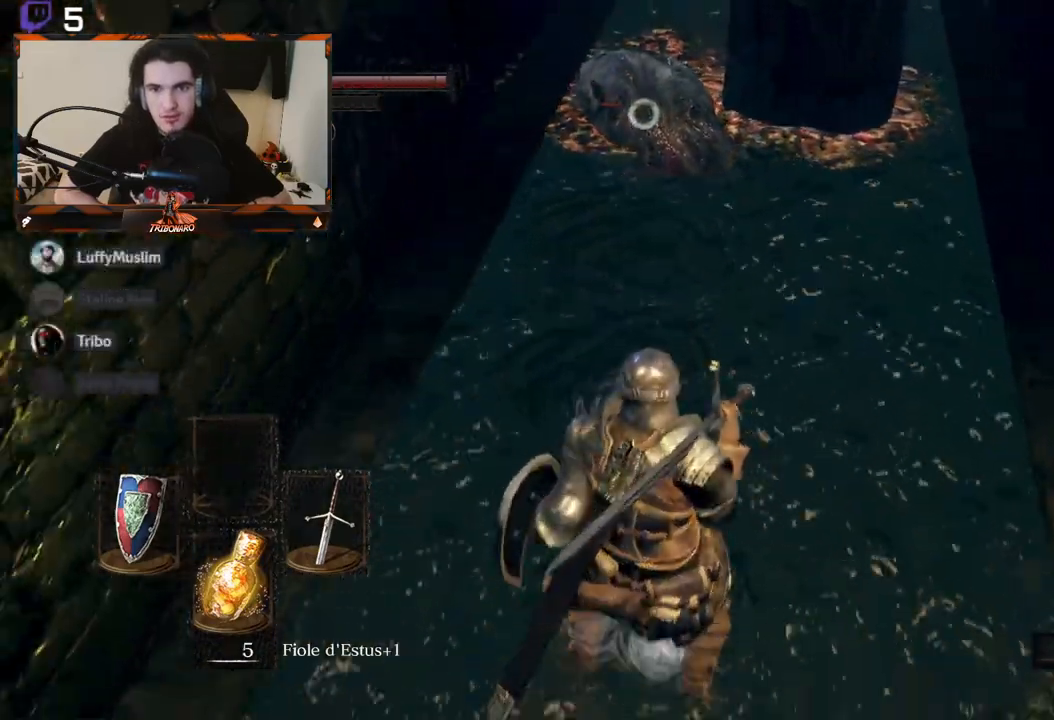
{"buttons": [], "left_stick": "center", "right_stick": "center", "events": []}
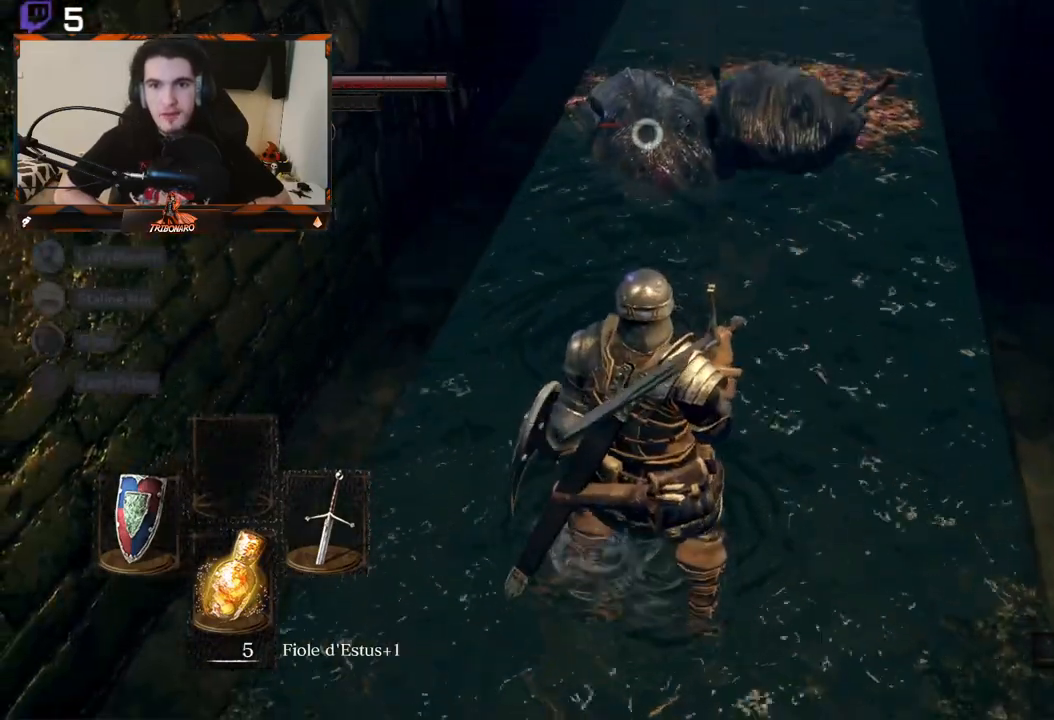
{"buttons": ["R2"], "left_stick": "up-right", "right_stick": "center", "events": [[83, "left_stick", "up-right"], [417, "R2", "down"]]}
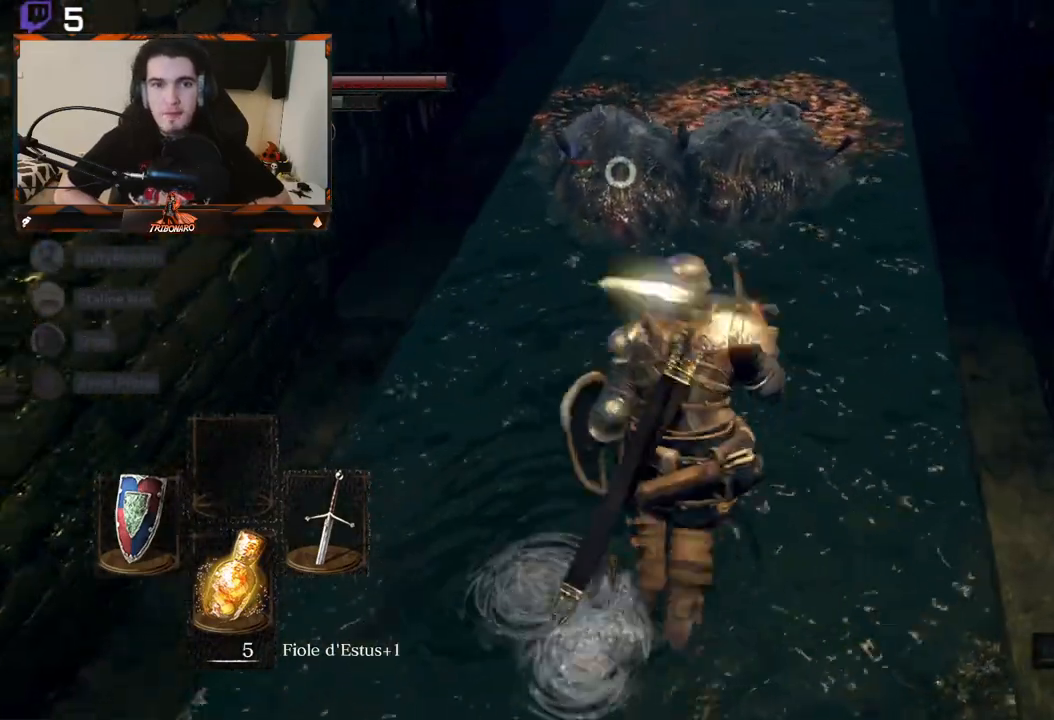
{"buttons": [], "left_stick": "center", "right_stick": "center", "events": [[50, "R2", "up"], [450, "left_stick", "center"]]}